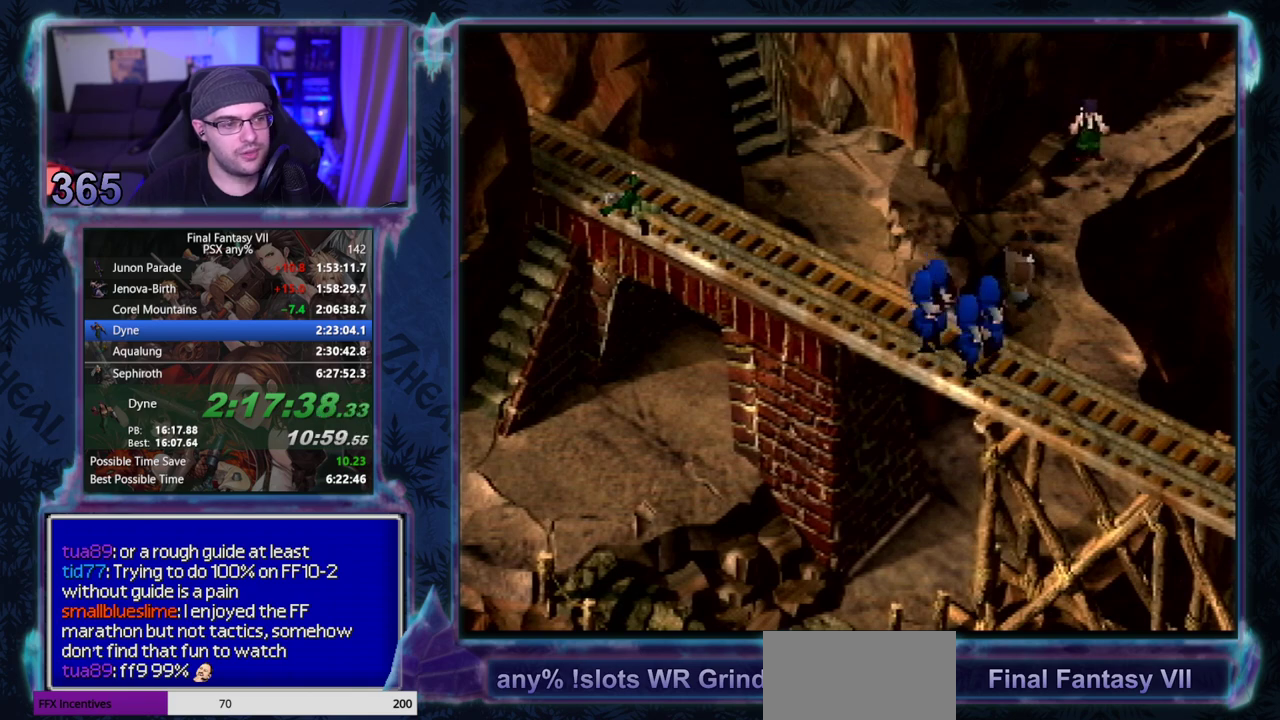
Gameplay with a controller (PlayStation layout); each line is a JSON object with the inputs held at the frame after it. "events" lists button and stick changes between this image and that frame as [ms after this image, input, new state], when the widget could be followed in between. Not read: L3 R3 right_stick.
{"buttons": ["CIRCLE"], "left_stick": "center"}
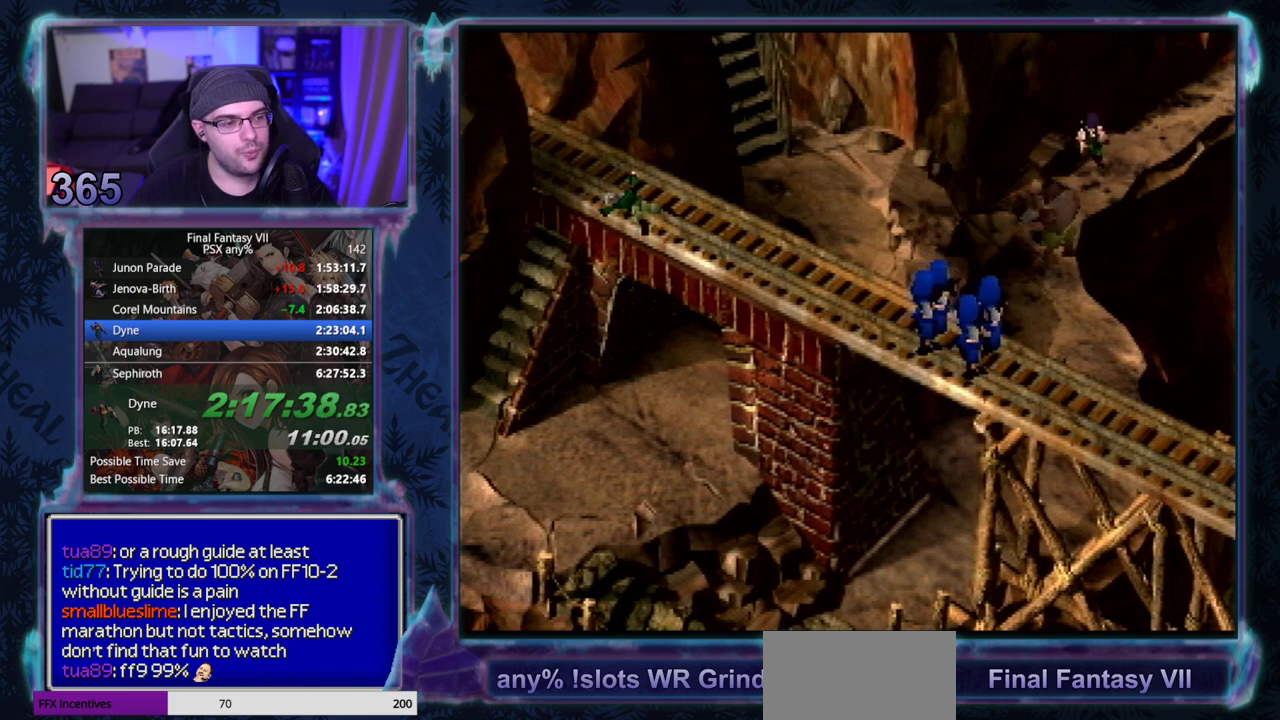
{"buttons": ["CIRCLE"], "left_stick": "center", "events": []}
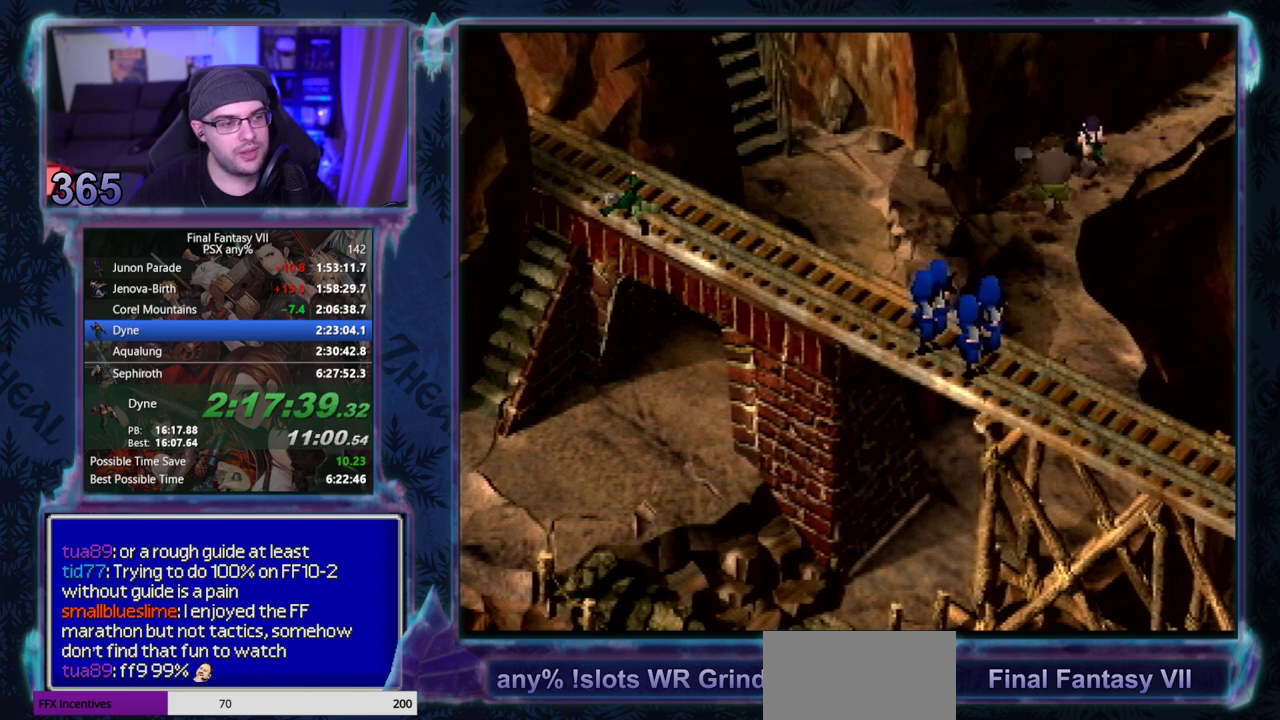
{"buttons": ["CIRCLE"], "left_stick": "center", "events": []}
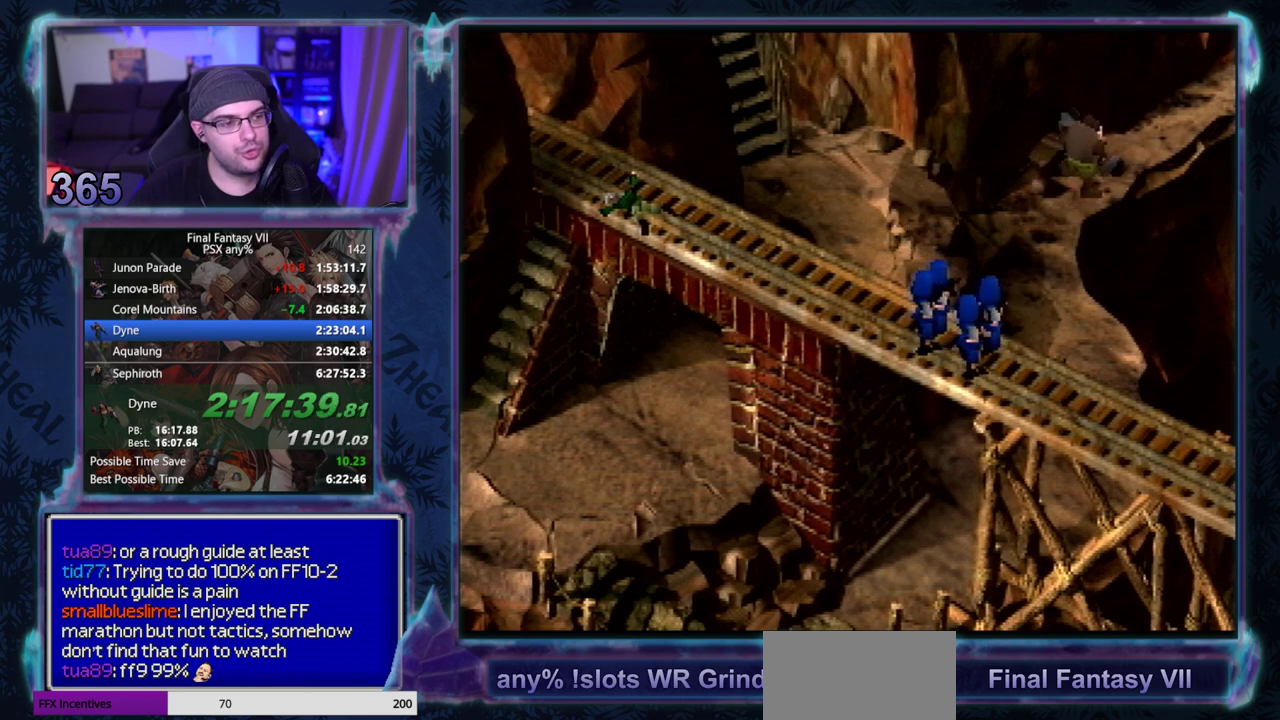
{"buttons": ["CIRCLE"], "left_stick": "center", "events": []}
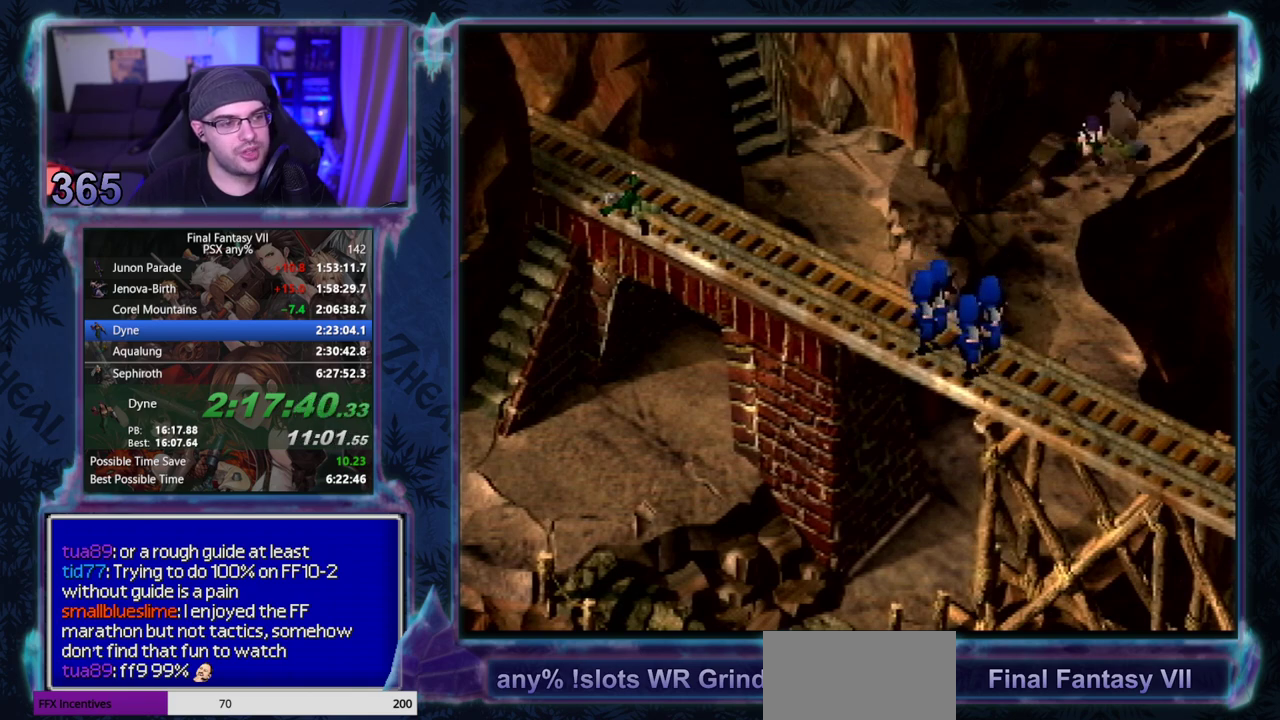
{"buttons": ["CIRCLE"], "left_stick": "center", "events": []}
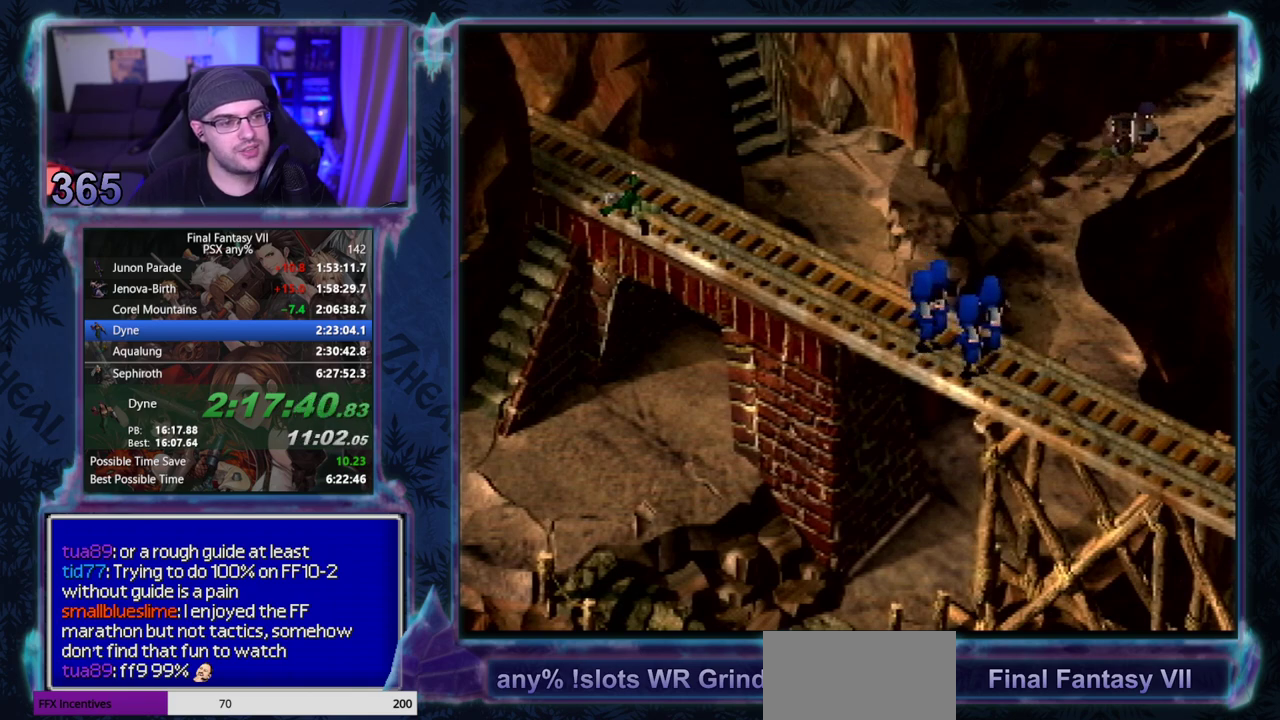
{"buttons": ["CIRCLE"], "left_stick": "center", "events": []}
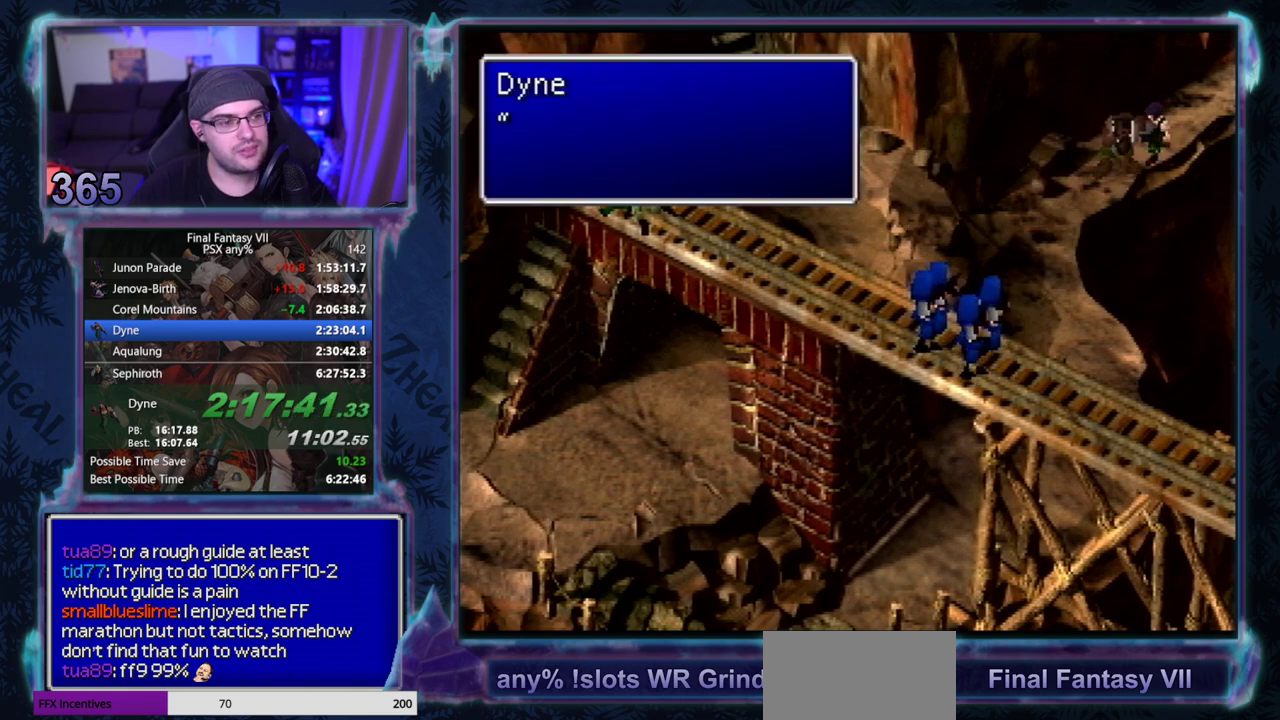
{"buttons": ["CIRCLE"], "left_stick": "center", "events": []}
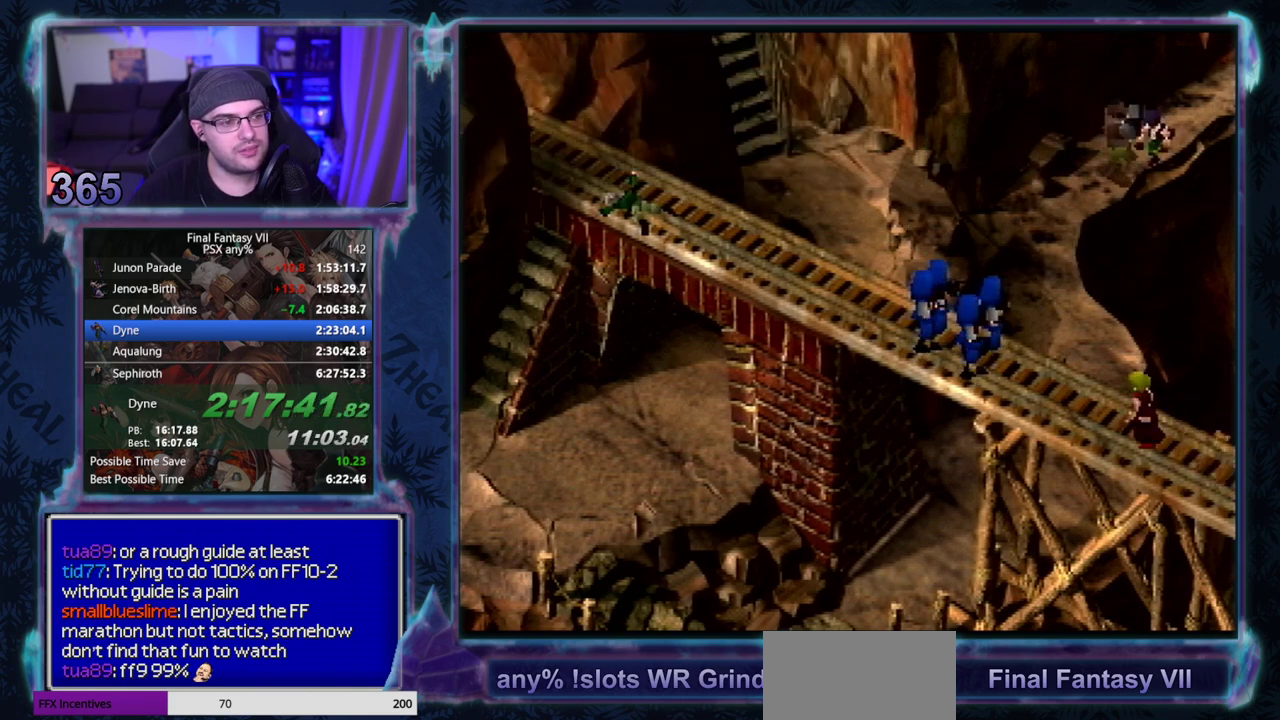
{"buttons": ["CIRCLE"], "left_stick": "center", "events": []}
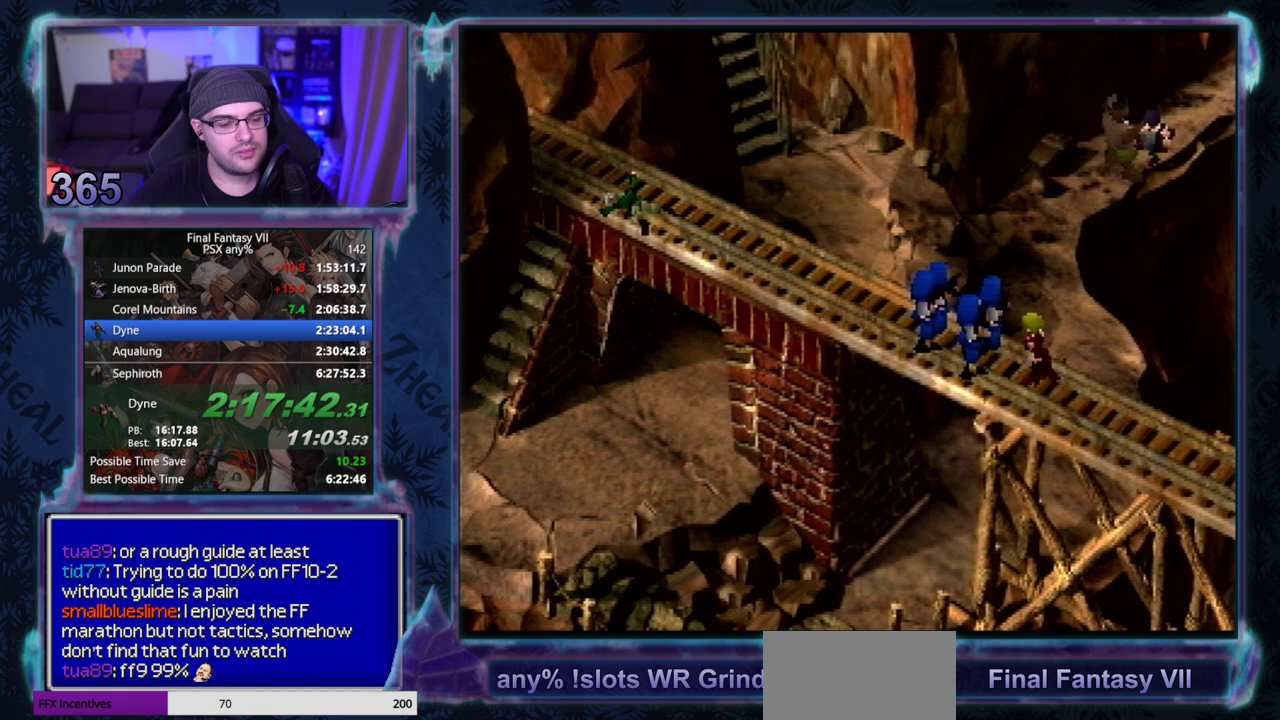
{"buttons": ["CIRCLE"], "left_stick": "center", "events": []}
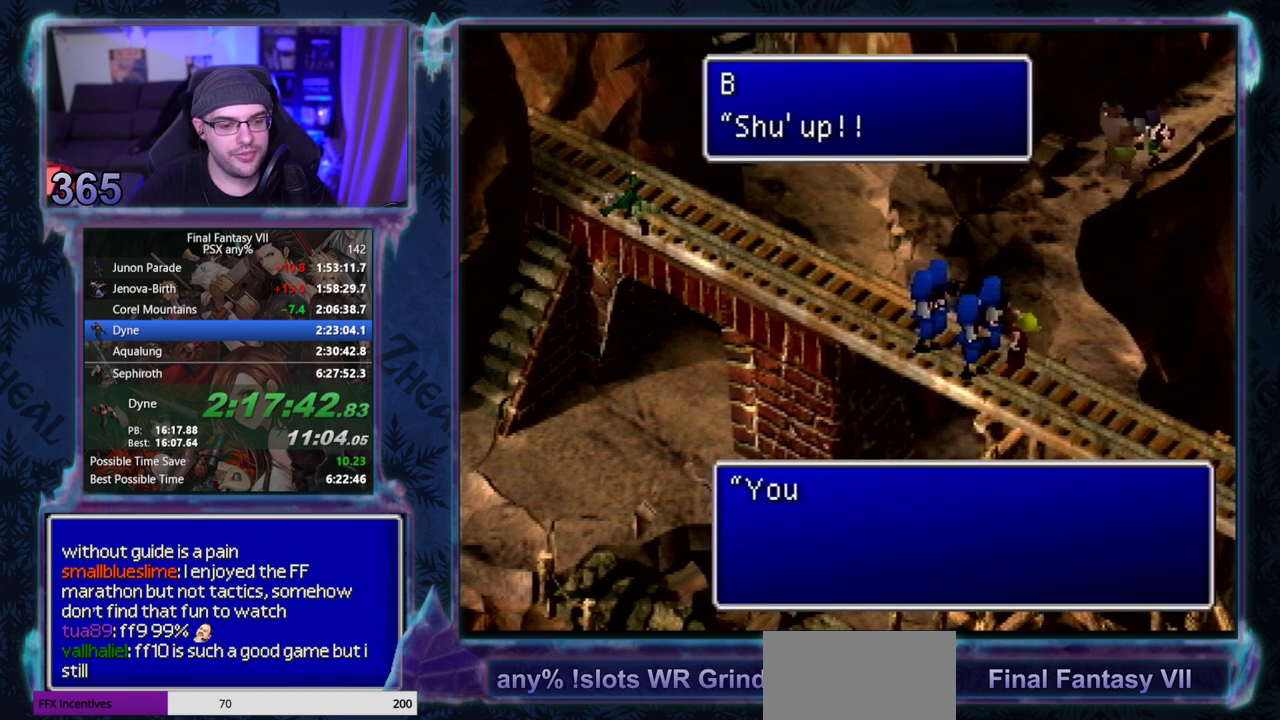
{"buttons": ["CIRCLE"], "left_stick": "center", "events": []}
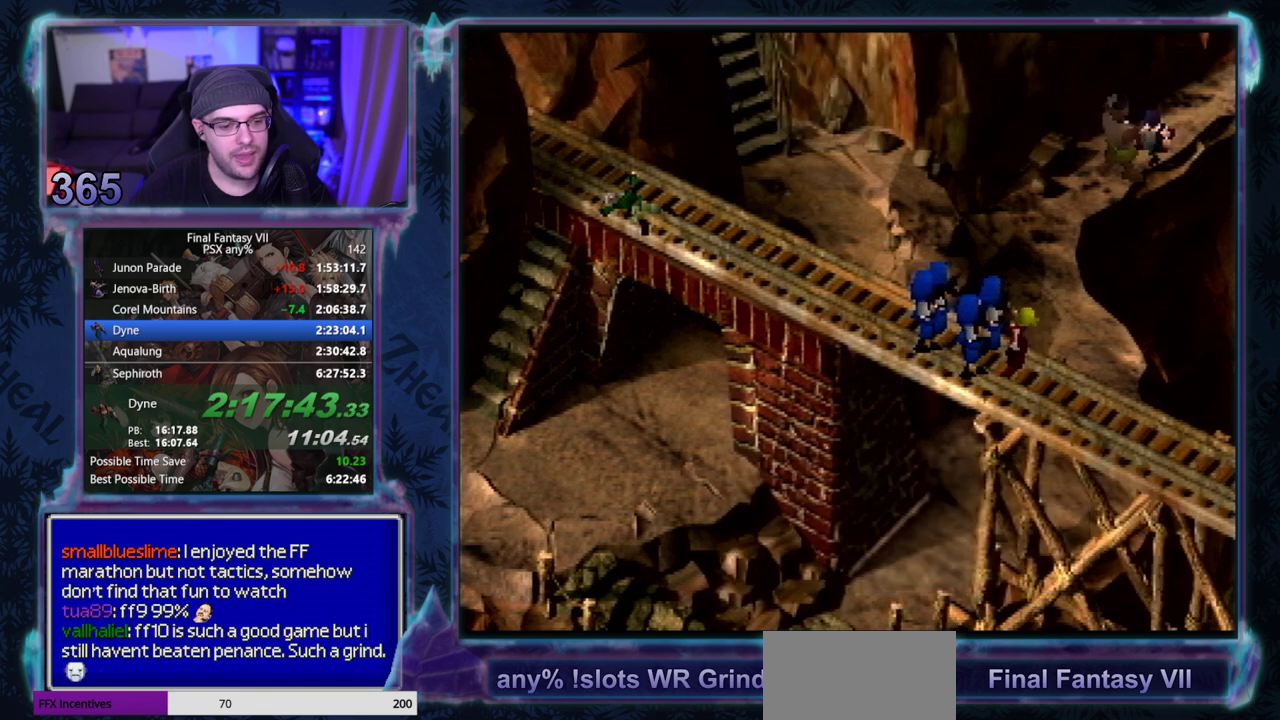
{"buttons": ["CIRCLE"], "left_stick": "center", "events": []}
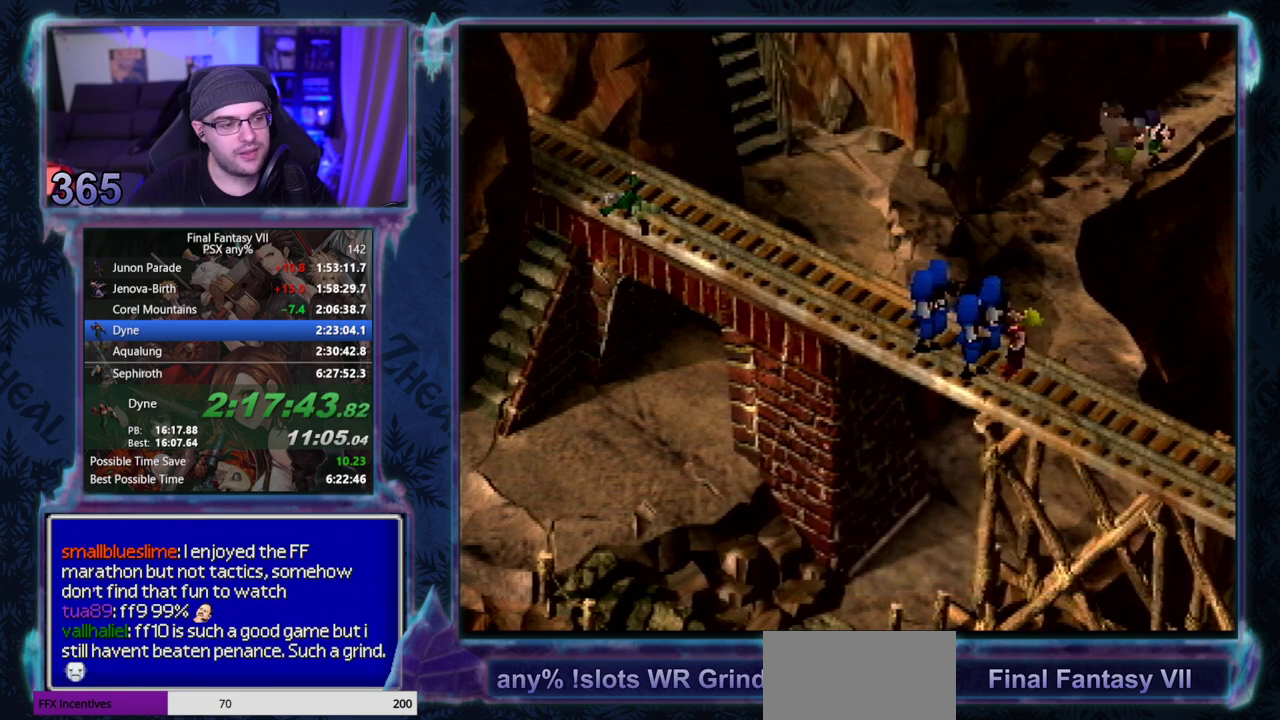
{"buttons": [], "left_stick": "center", "events": [[17, "CIRCLE", "up"], [150, "CIRCLE", "down"], [217, "CIRCLE", "up"], [350, "CIRCLE", "down"], [500, "CIRCLE", "up"]]}
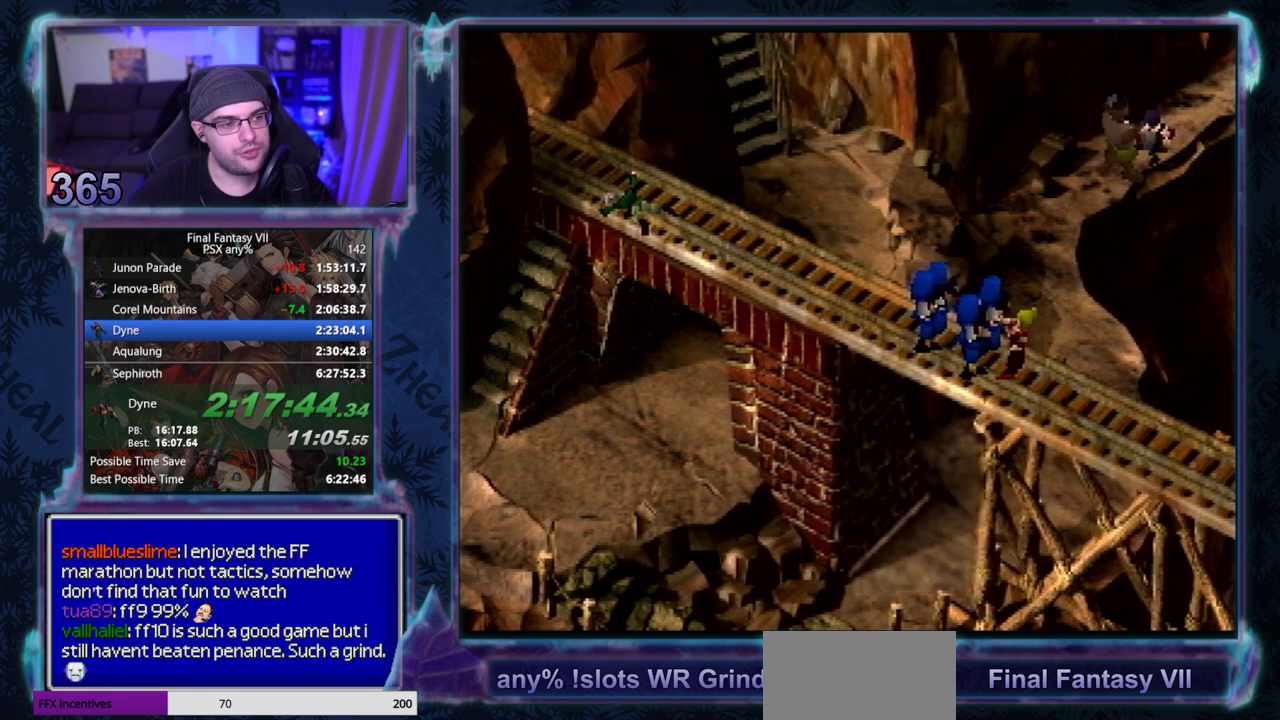
{"buttons": ["CIRCLE"], "left_stick": "center", "events": [[50, "CIRCLE", "down"], [100, "CIRCLE", "up"], [150, "CIRCLE", "down"], [200, "CIRCLE", "up"], [267, "CIRCLE", "down"], [317, "CIRCLE", "up"], [367, "CIRCLE", "down"]]}
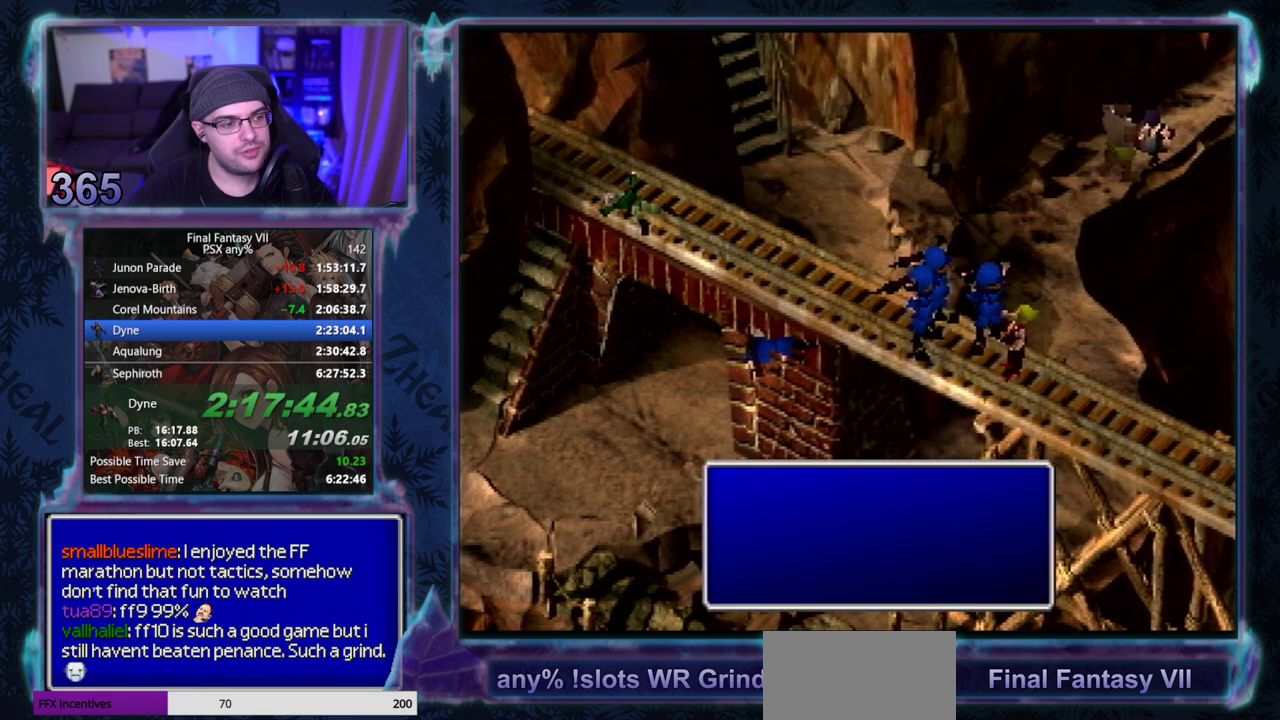
{"buttons": [], "left_stick": "center", "events": [[200, "CIRCLE", "up"], [450, "CIRCLE", "down"], [500, "CIRCLE", "up"]]}
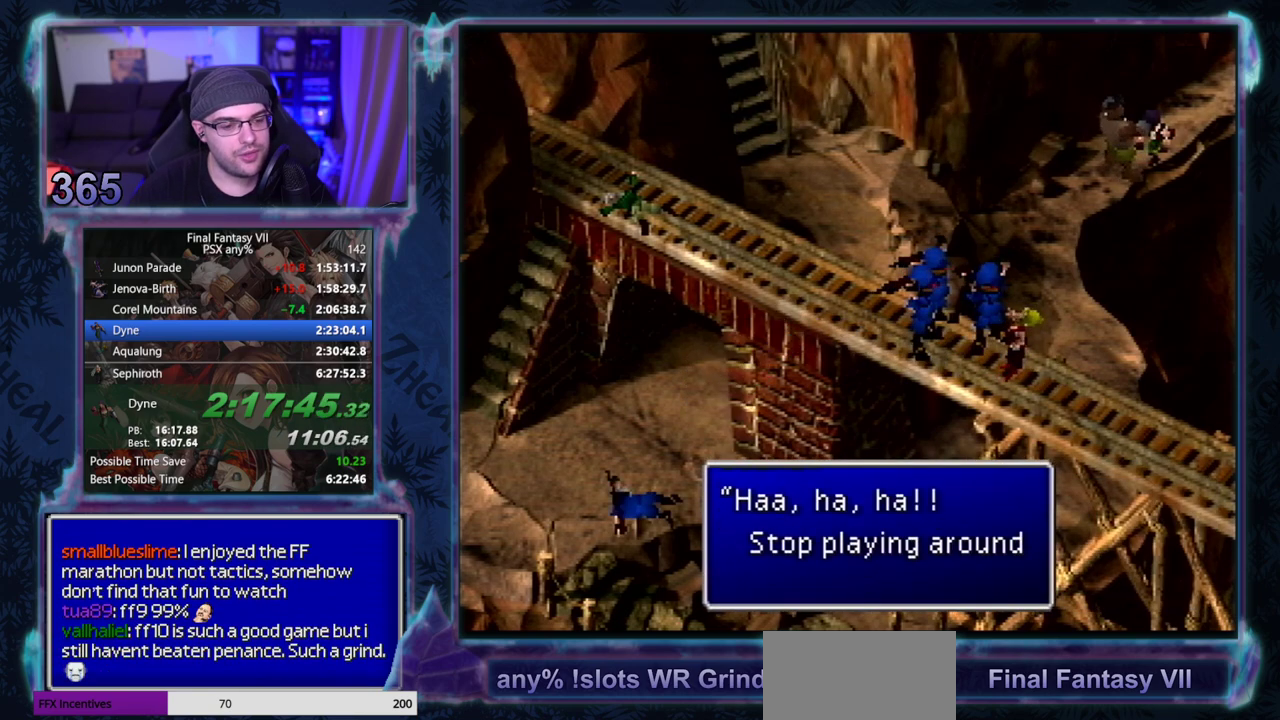
{"buttons": ["CIRCLE"], "left_stick": "center", "events": [[67, "CIRCLE", "down"], [200, "CIRCLE", "up"], [267, "CIRCLE", "down"], [417, "CIRCLE", "up"], [467, "CIRCLE", "down"]]}
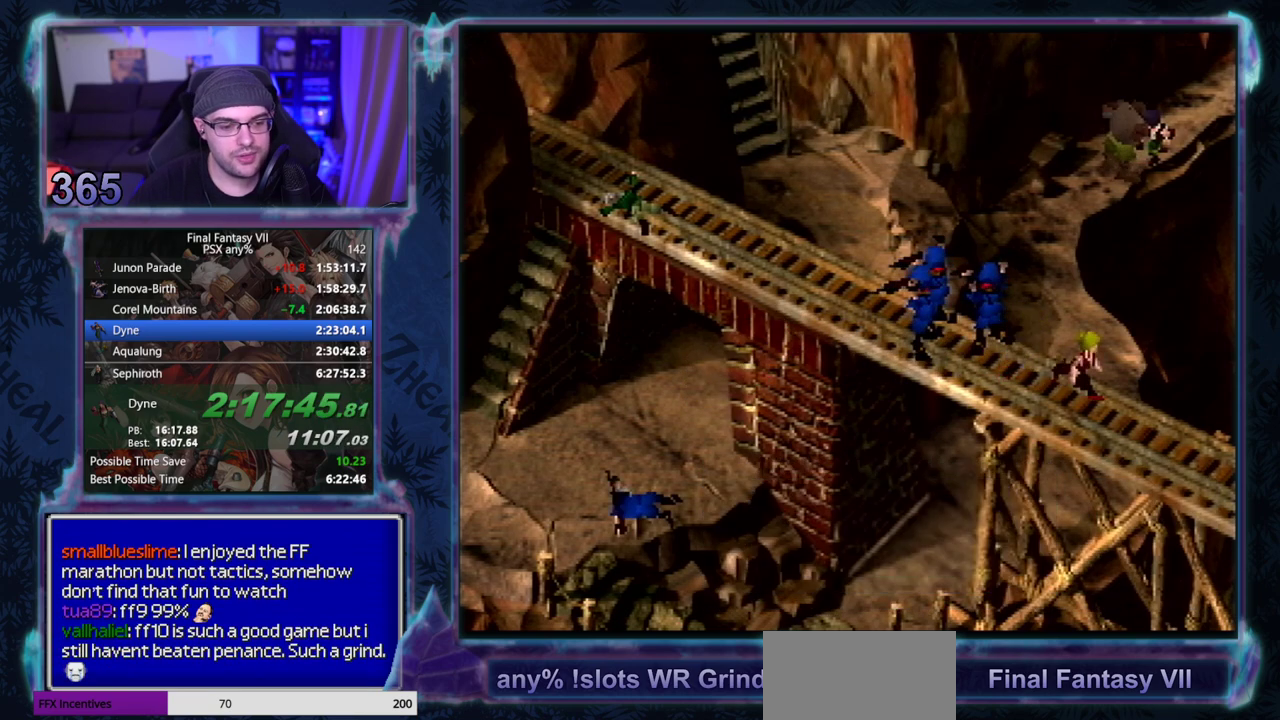
{"buttons": ["CIRCLE"], "left_stick": "center", "events": []}
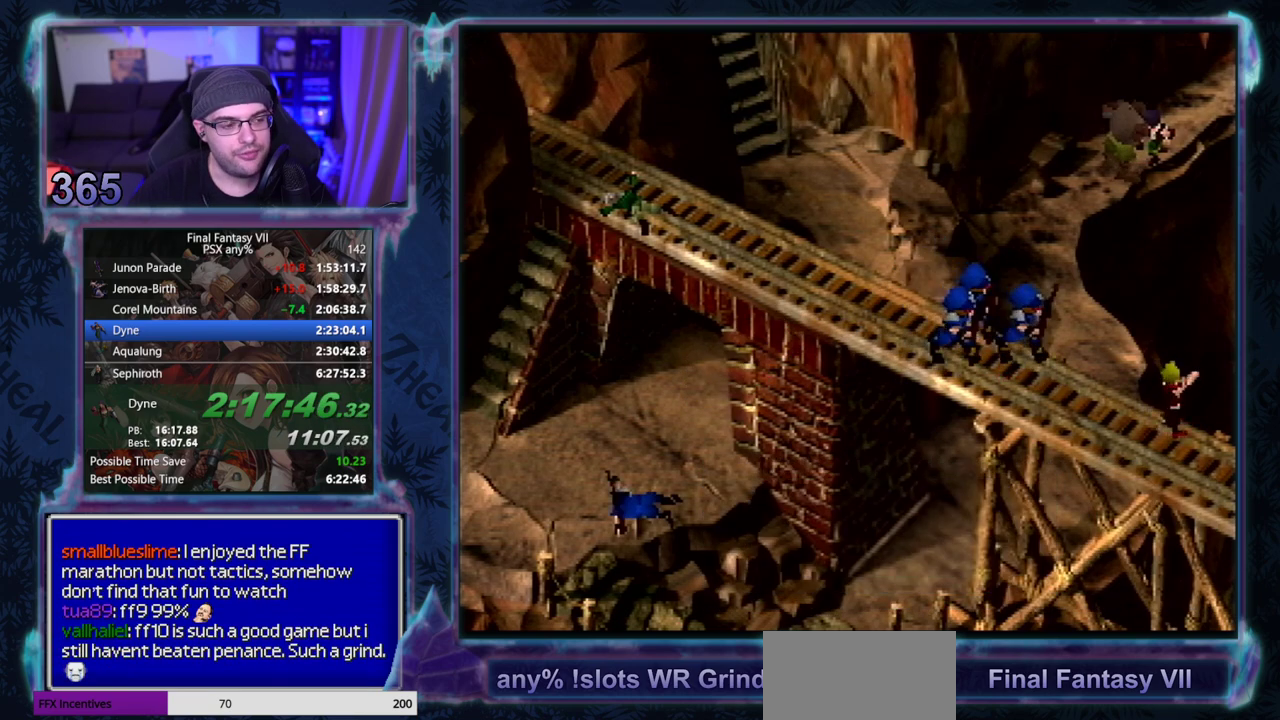
{"buttons": ["CIRCLE"], "left_stick": "center", "events": []}
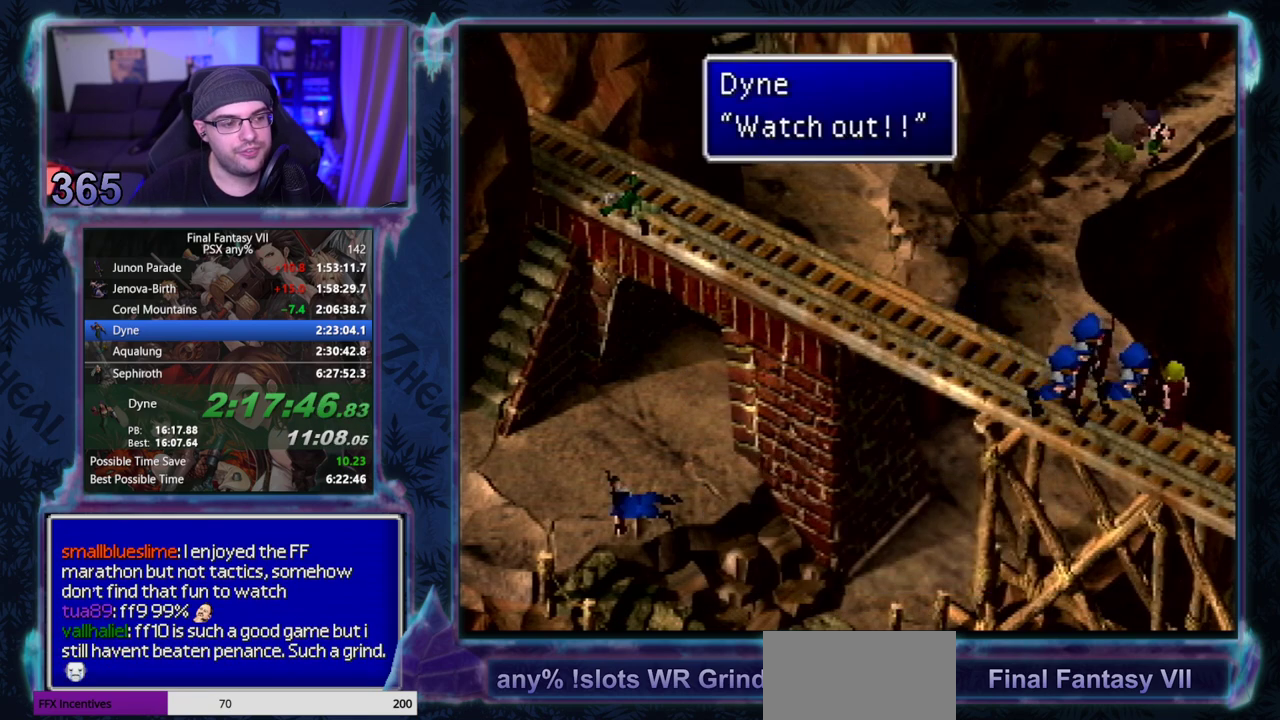
{"buttons": ["CIRCLE"], "left_stick": "center", "events": []}
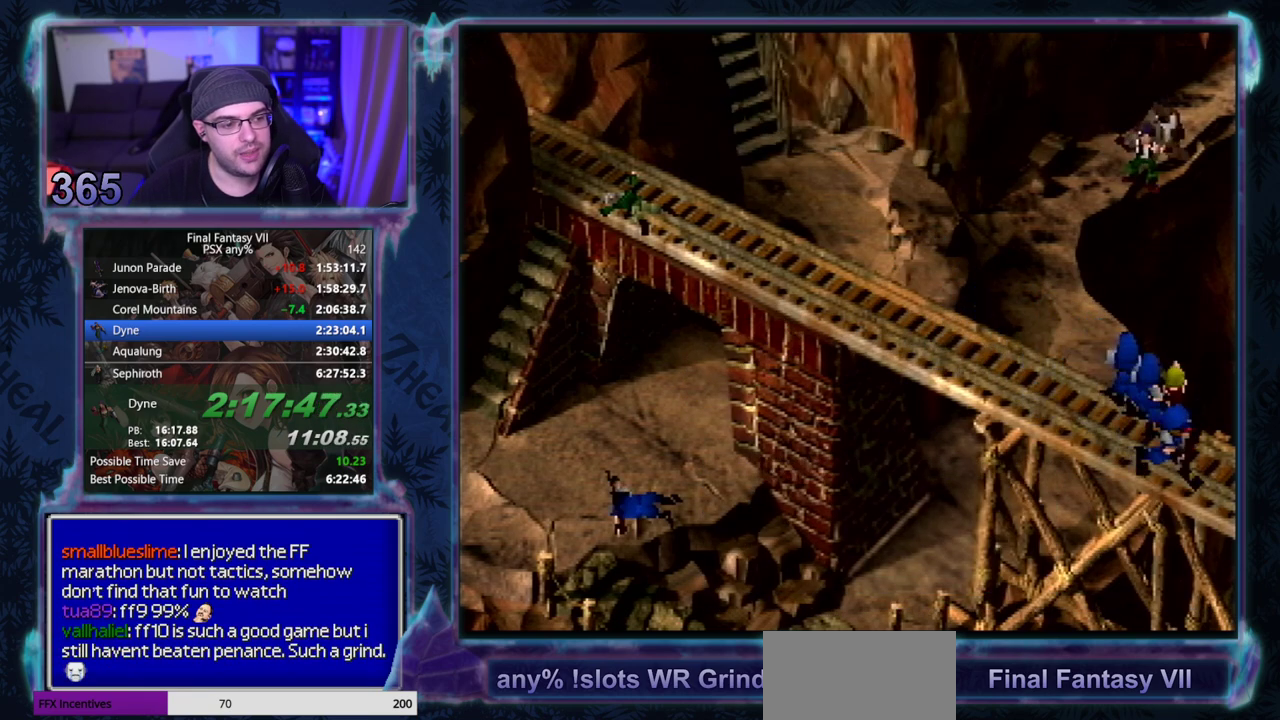
{"buttons": ["CIRCLE"], "left_stick": "center", "events": []}
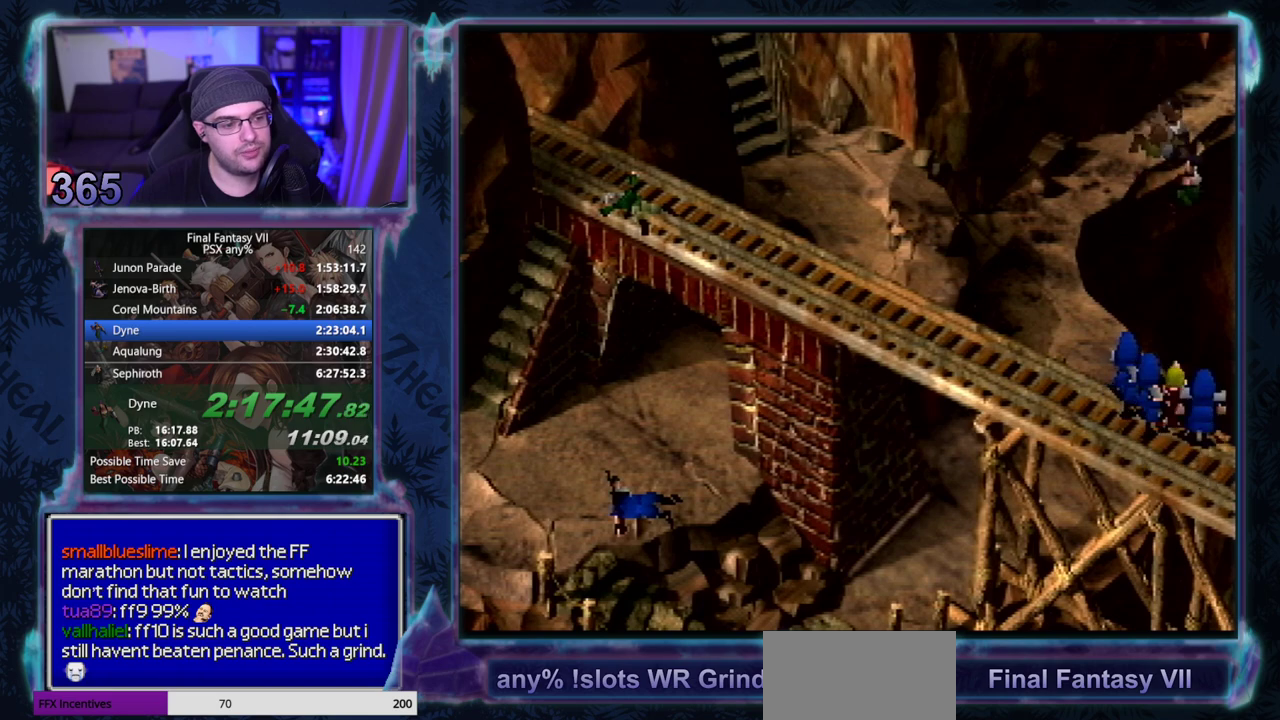
{"buttons": [], "left_stick": "center"}
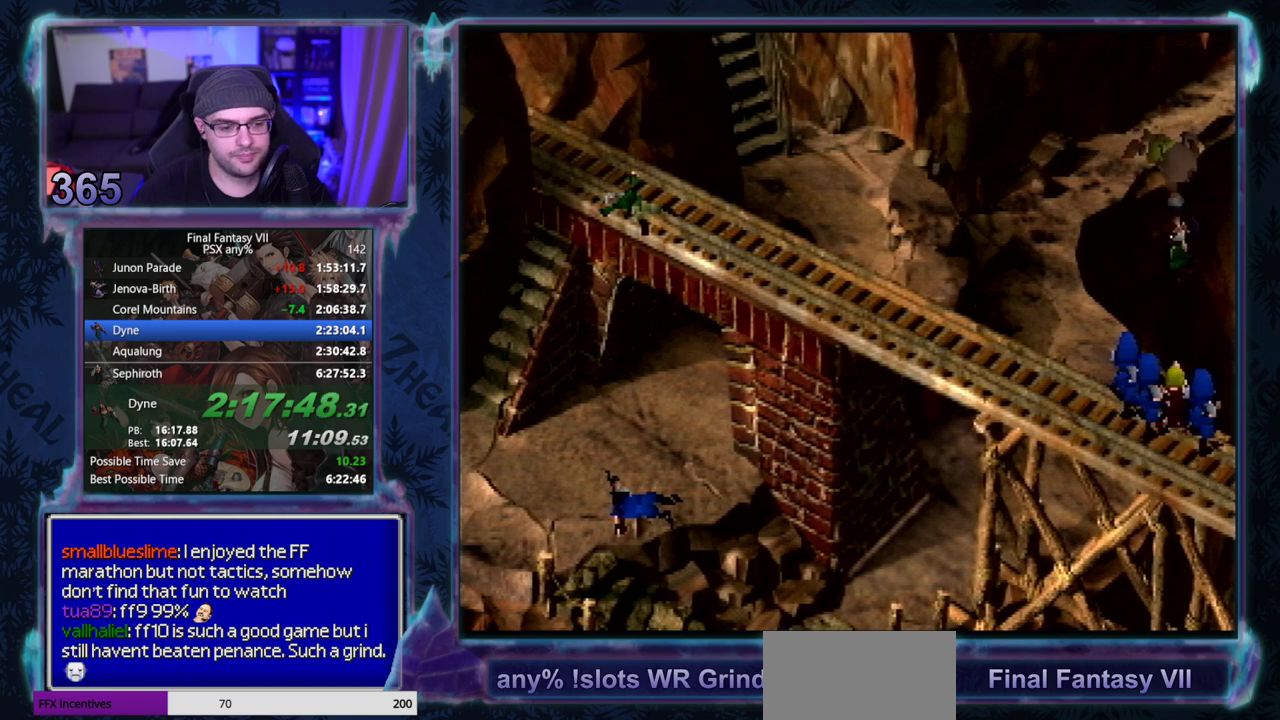
{"buttons": [], "left_stick": "center", "events": []}
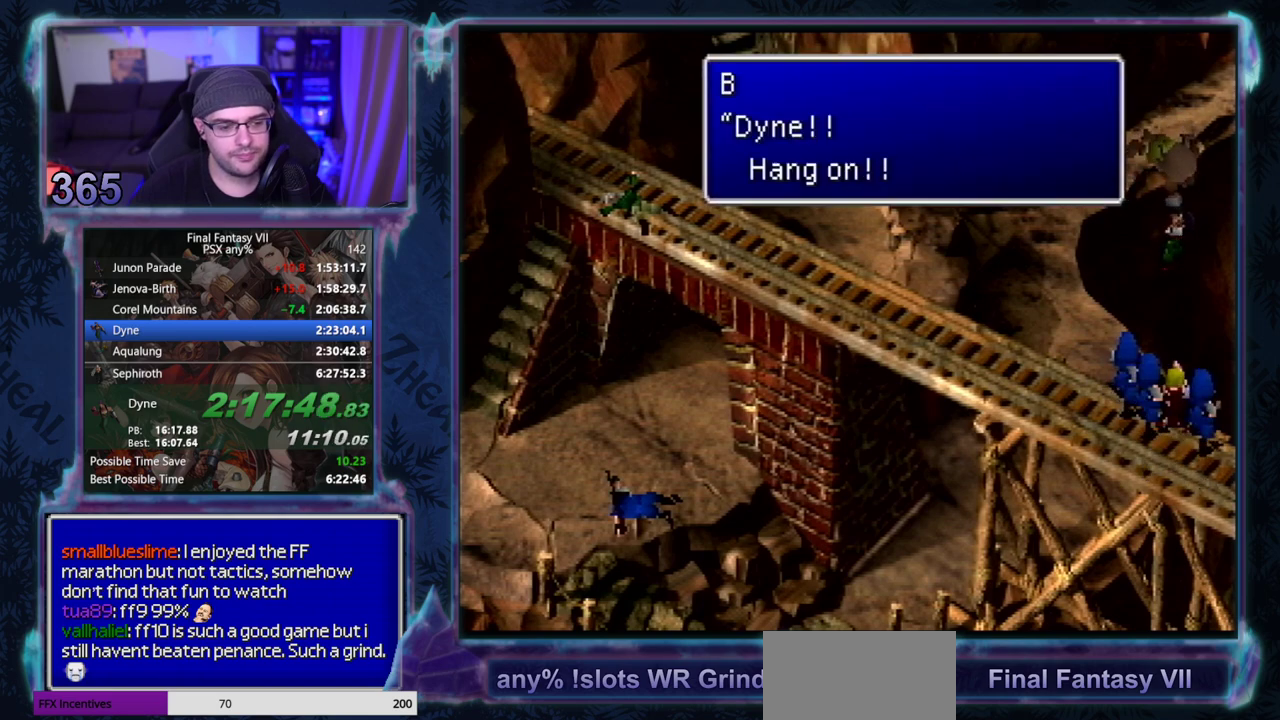
{"buttons": [], "left_stick": "center", "events": []}
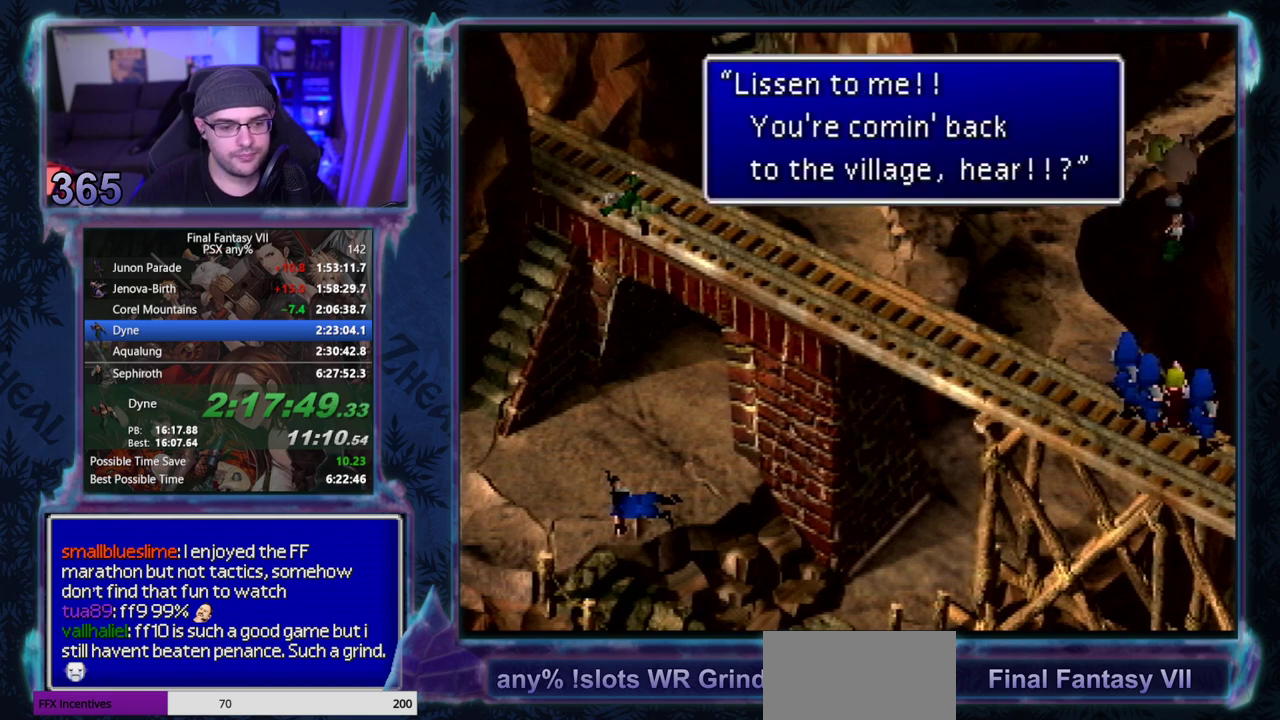
{"buttons": [], "left_stick": "center", "events": []}
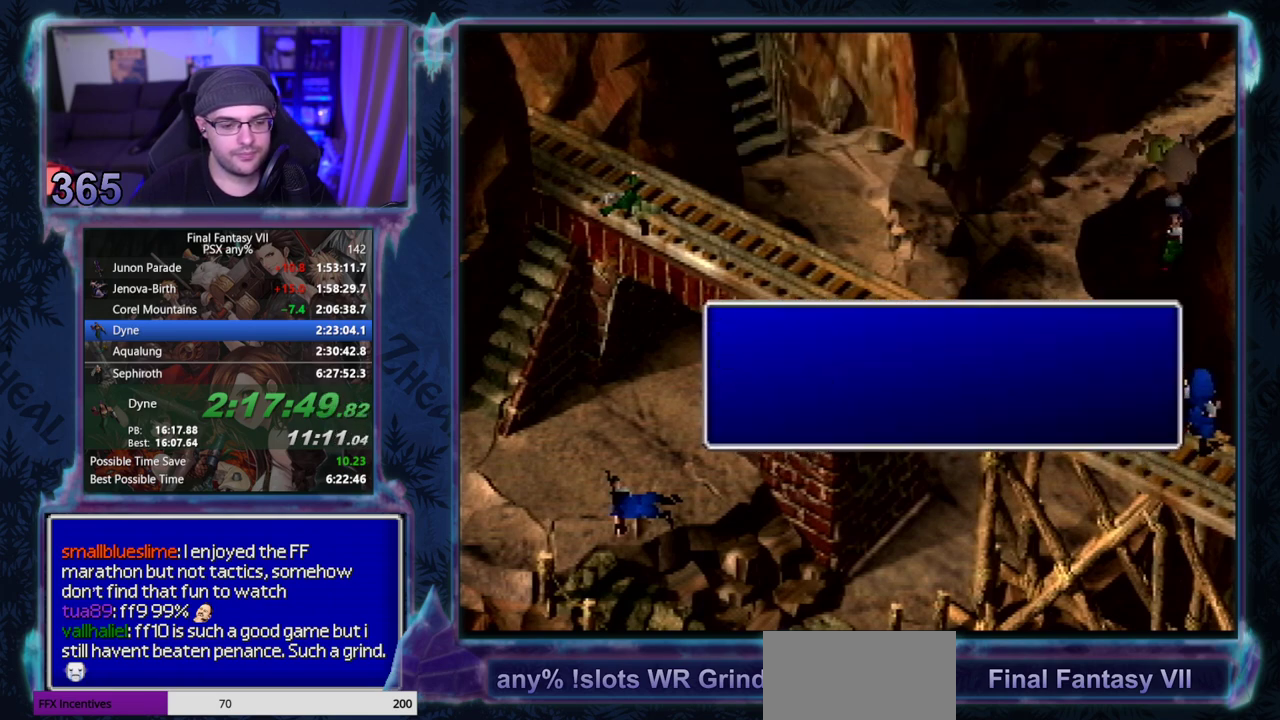
{"buttons": ["CIRCLE"], "left_stick": "center"}
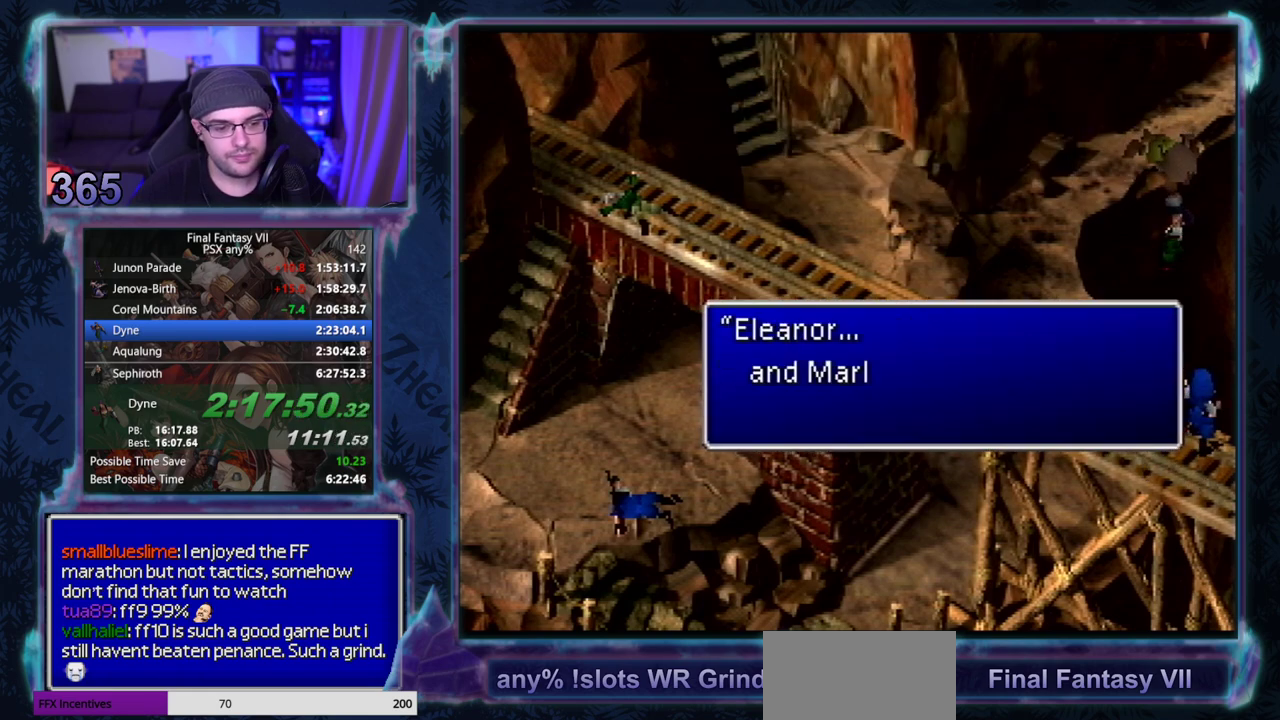
{"buttons": ["CIRCLE"], "left_stick": "center", "events": []}
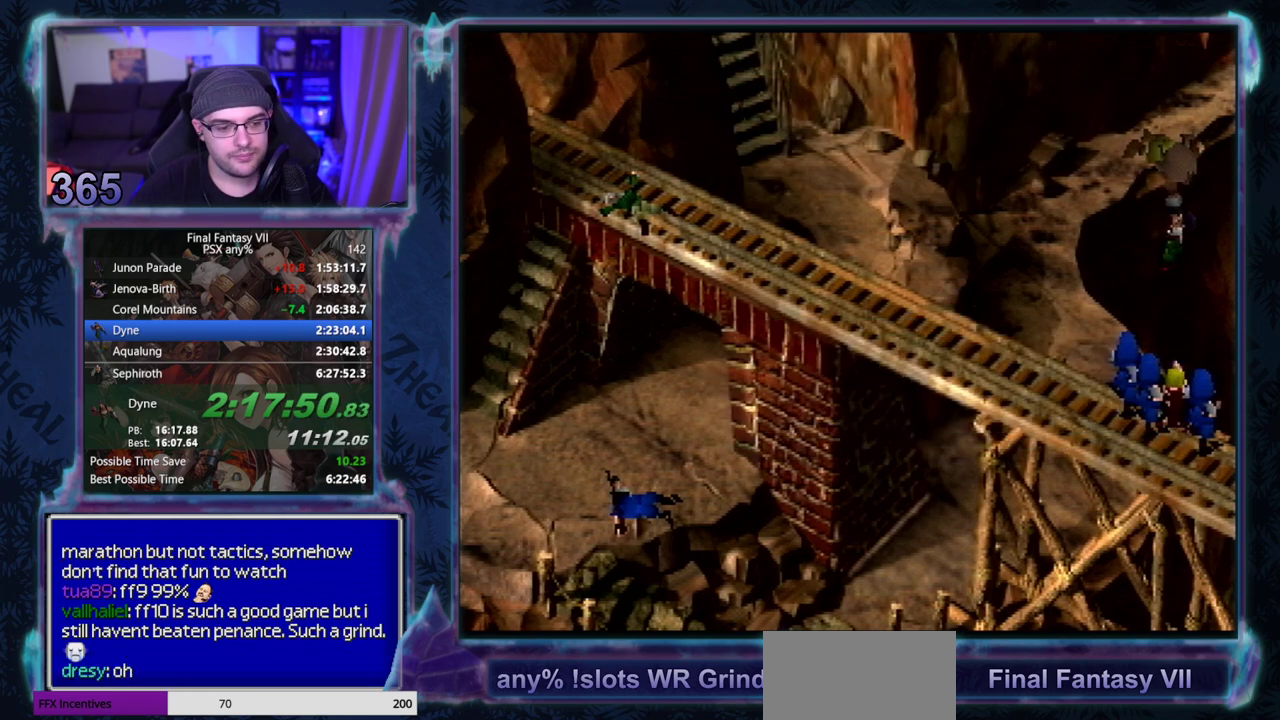
{"buttons": [], "left_stick": "center", "events": [[183, "CIRCLE", "up"], [250, "CIRCLE", "down"], [300, "CIRCLE", "up"], [417, "CIRCLE", "down"], [483, "CIRCLE", "up"]]}
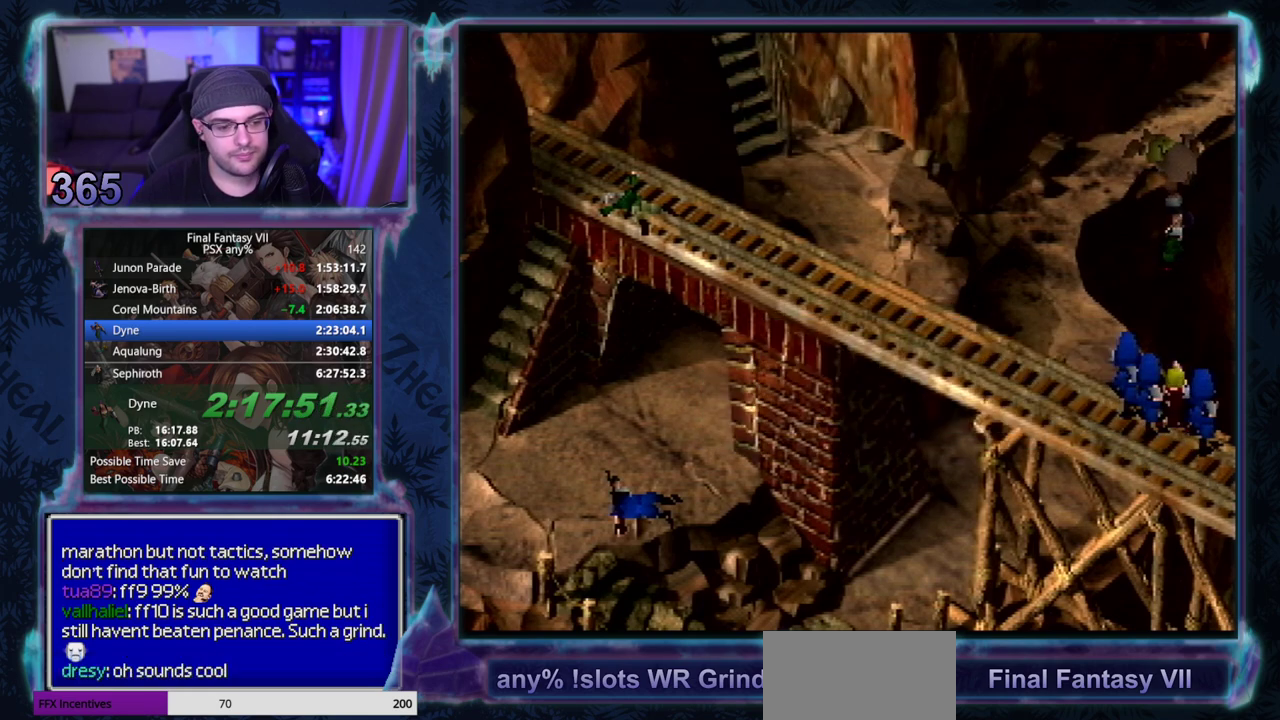
{"buttons": [], "left_stick": "center", "events": []}
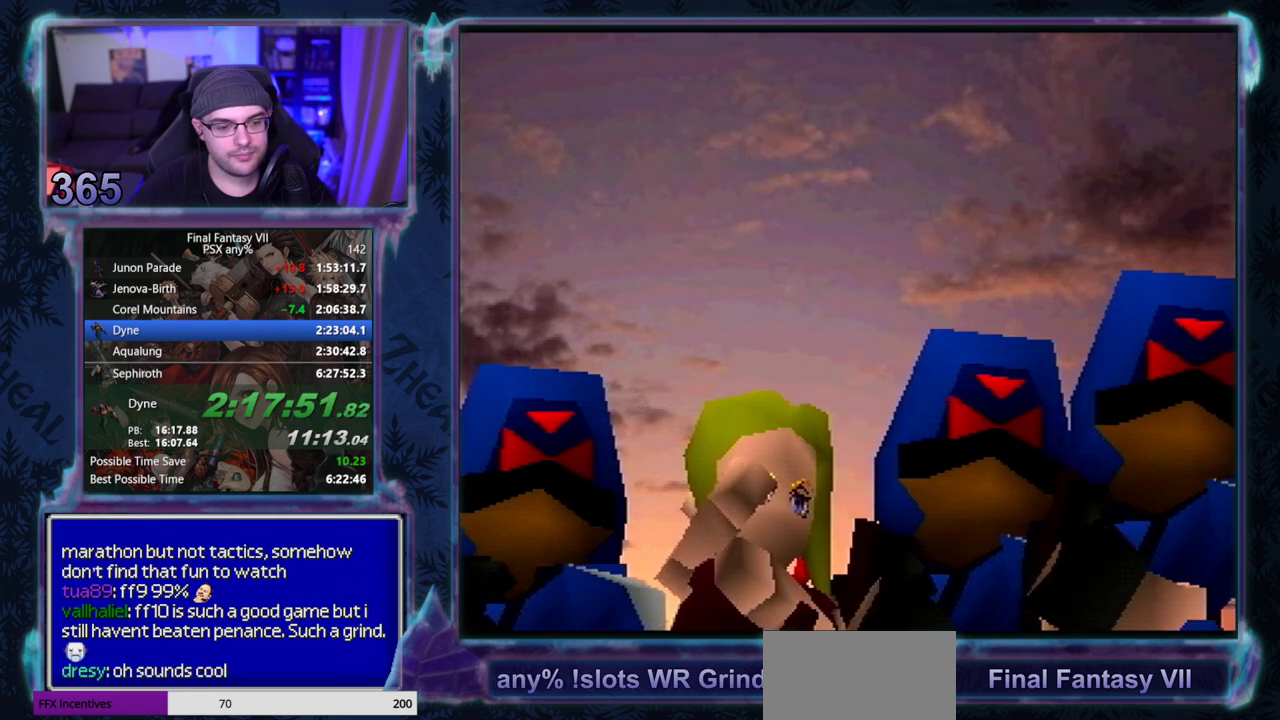
{"buttons": ["CIRCLE"], "left_stick": "center", "events": [[17, "CIRCLE", "down"], [133, "CIRCLE", "up"], [200, "CIRCLE", "down"]]}
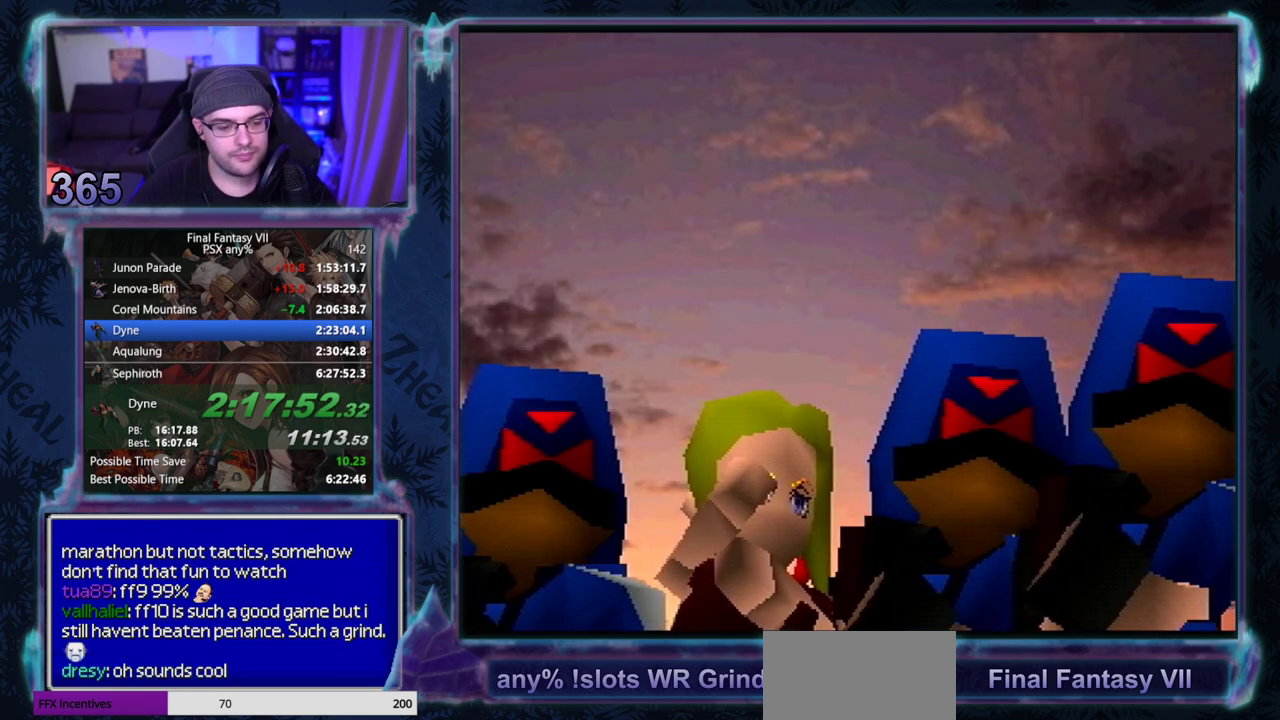
{"buttons": [], "left_stick": "center"}